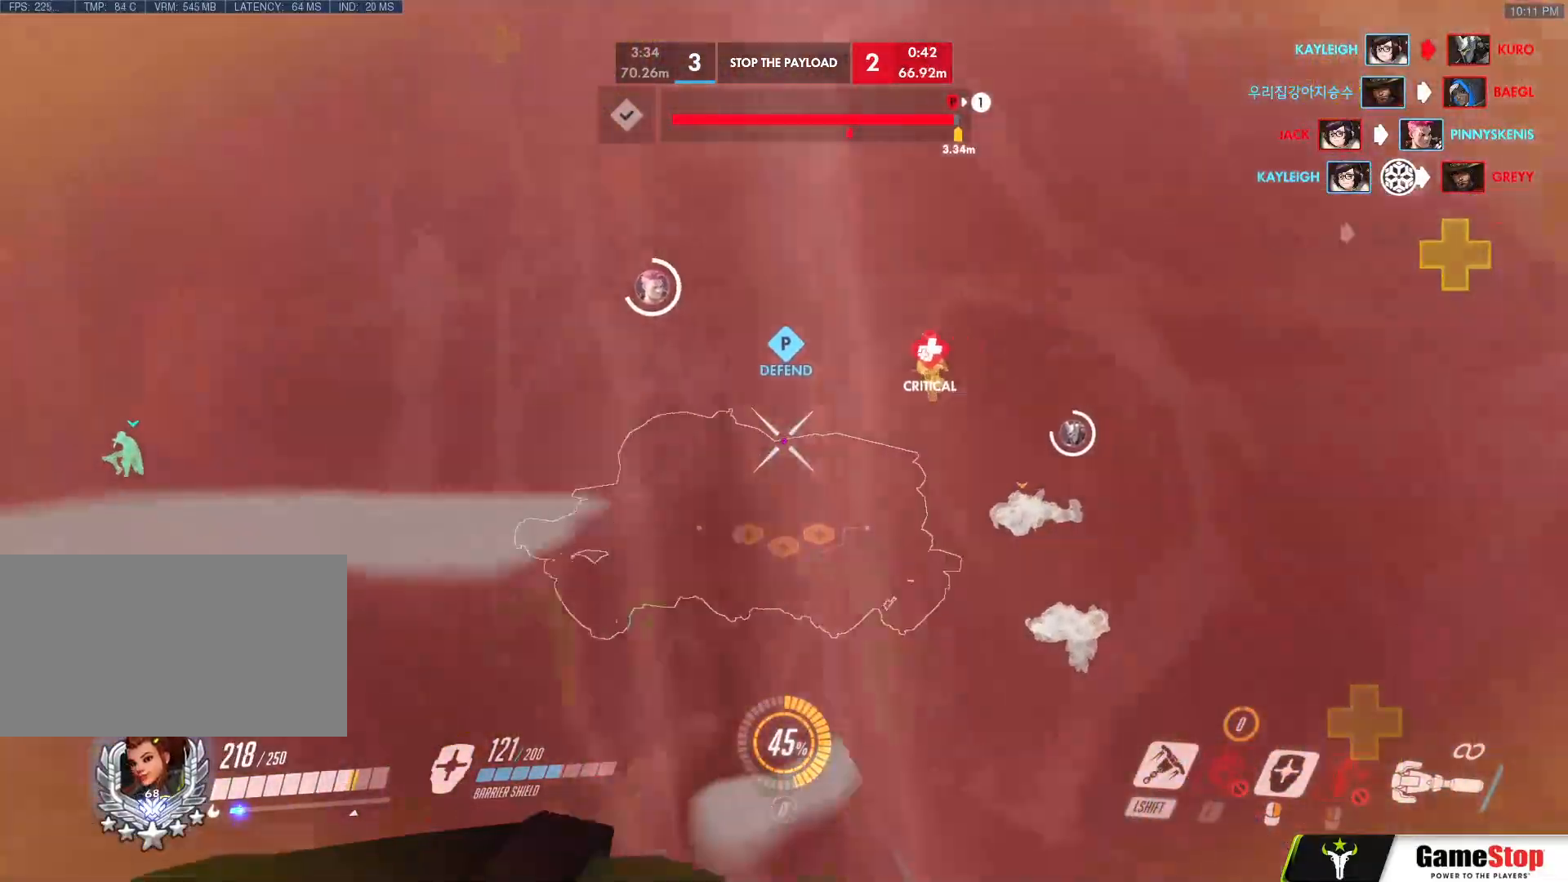
Gameplay with keyboard and mouse; each line is a JSON object with the keys and mouse buttons held at the frame after it. "events" lists presses ("down") and releases ("up") of "a", "c", "ctrl", "d", "e", "f", "g", "q", "r", "s", "shift", "space", "v", "w", "x", "z", "mouse_left", "mouse_wheel", "mouse_right", "mouse_mb4" and "mouse_mb5" between this image and that frame as [ms after this image, input, new state], when the widget could be followed in between. "mouse_left", "mouse_wheel", "mouse_right", "mouse_mb4", "mouse_mb5" = the "left", "wheel", "right", "mb4", "mb5" buttons of the "mouse" list. No other keys are recorded. "wheel" means that the mouse wheel is clicked or scrolled. Mouse movement is not recorded.
{"keys": ["a"], "mouse": ["left"], "events": [[33, "w", "down"], [100, "w", "up"], [117, "w", "down"], [233, "mouse_left", "down"], [283, "w", "up"]]}
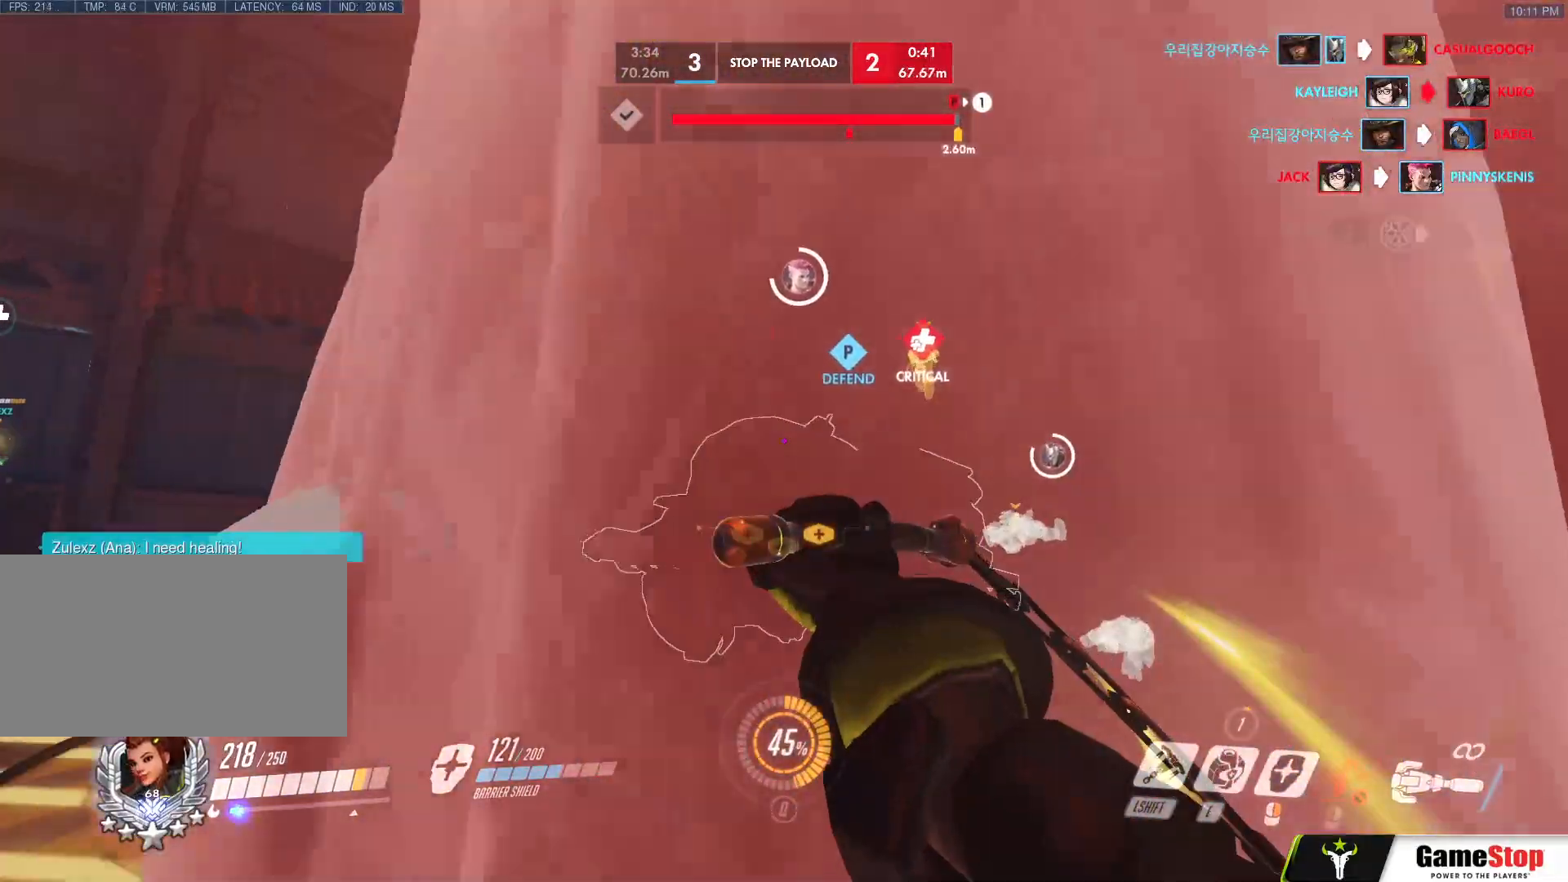
{"keys": ["w"], "mouse": ["left"], "events": [[117, "w", "down"], [167, "space", "down"], [350, "e", "down"], [350, "space", "up"], [433, "a", "up"], [433, "e", "up"]]}
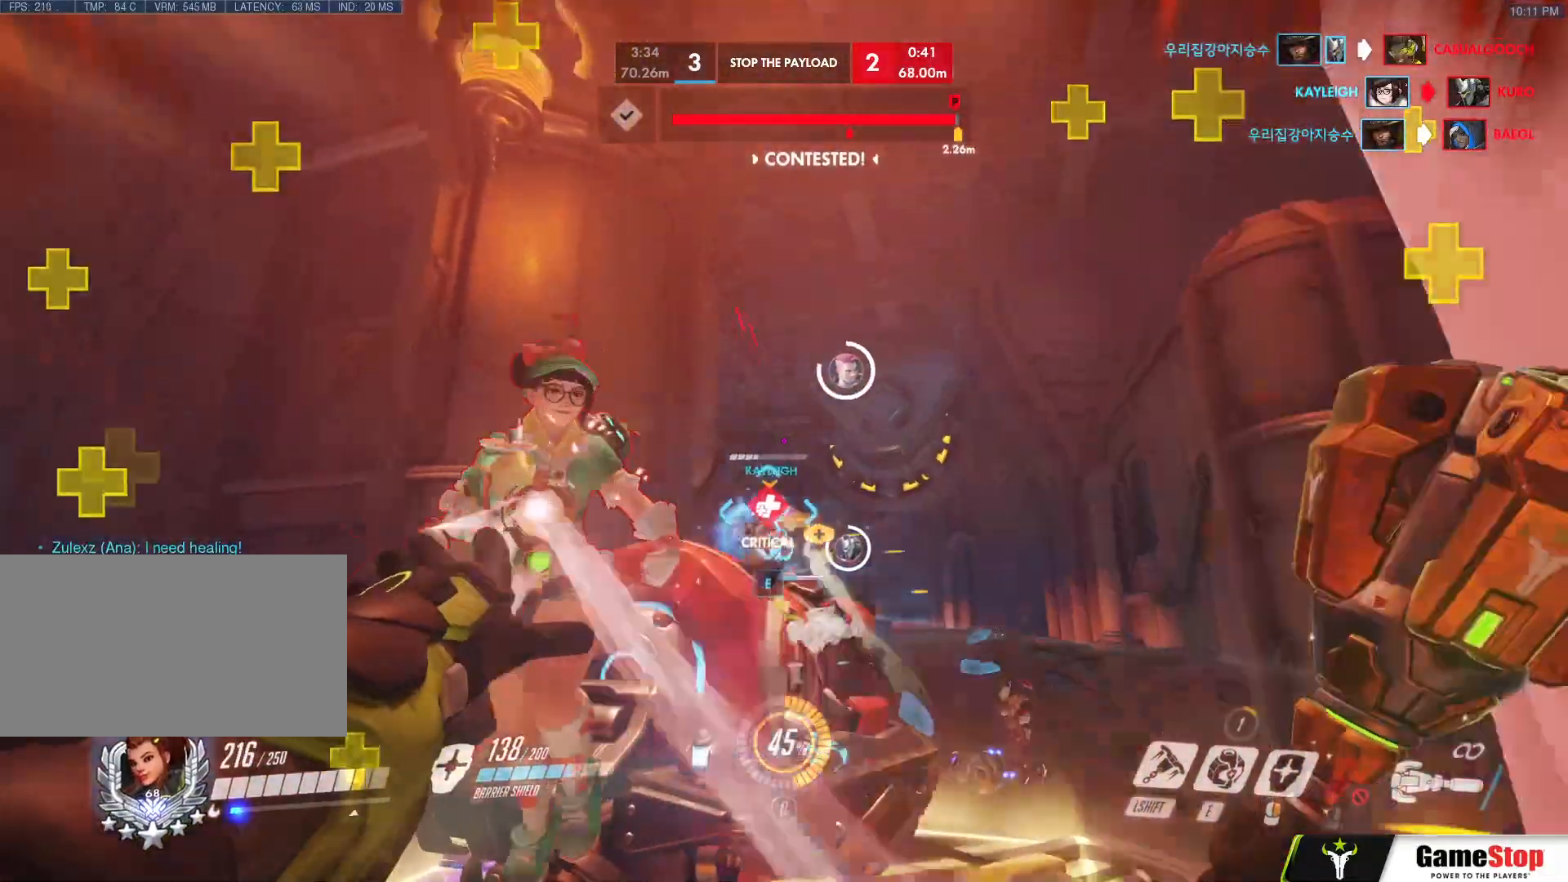
{"keys": ["a", "s"], "mouse": ["right"], "events": [[33, "e", "down"], [117, "e", "up"], [133, "a", "down"], [183, "f", "down"], [217, "w", "up"], [267, "r", "down"], [267, "s", "down"], [333, "r", "up"], [367, "a", "up"], [367, "f", "up"], [400, "mouse_left", "up"], [450, "a", "down"], [450, "mouse_right", "down"]]}
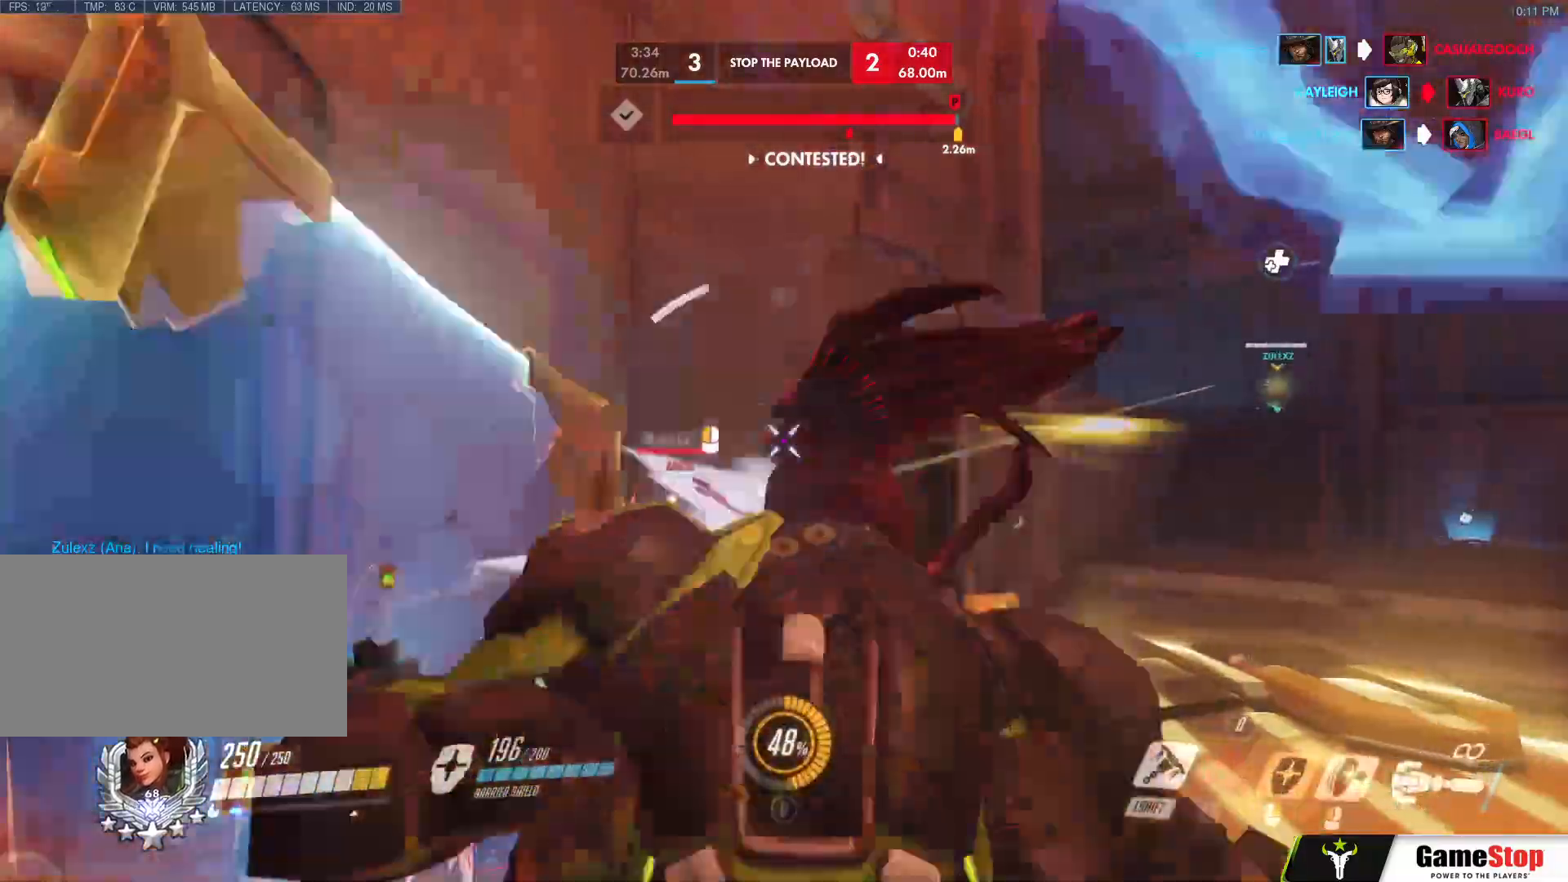
{"keys": ["d", "w"], "mouse": ["left"], "events": [[283, "s", "up"], [383, "w", "down"], [467, "a", "up"], [467, "d", "down"], [467, "mouse_left", "down"], [500, "mouse_right", "up"]]}
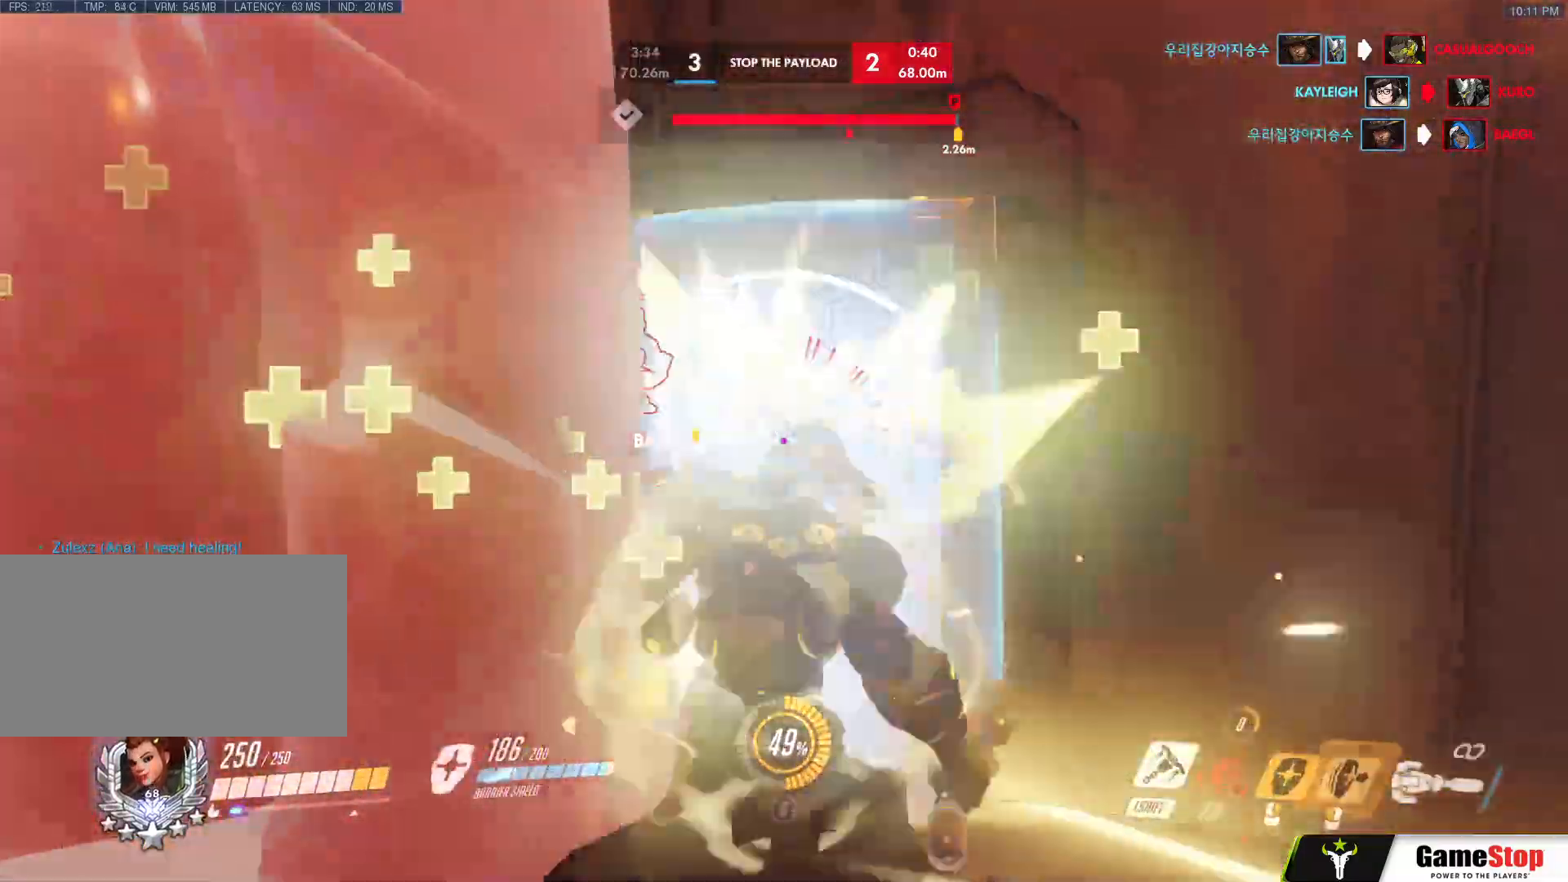
{"keys": ["w"], "mouse": ["left"], "events": [[17, "w", "up"], [200, "w", "down"], [383, "d", "up"]]}